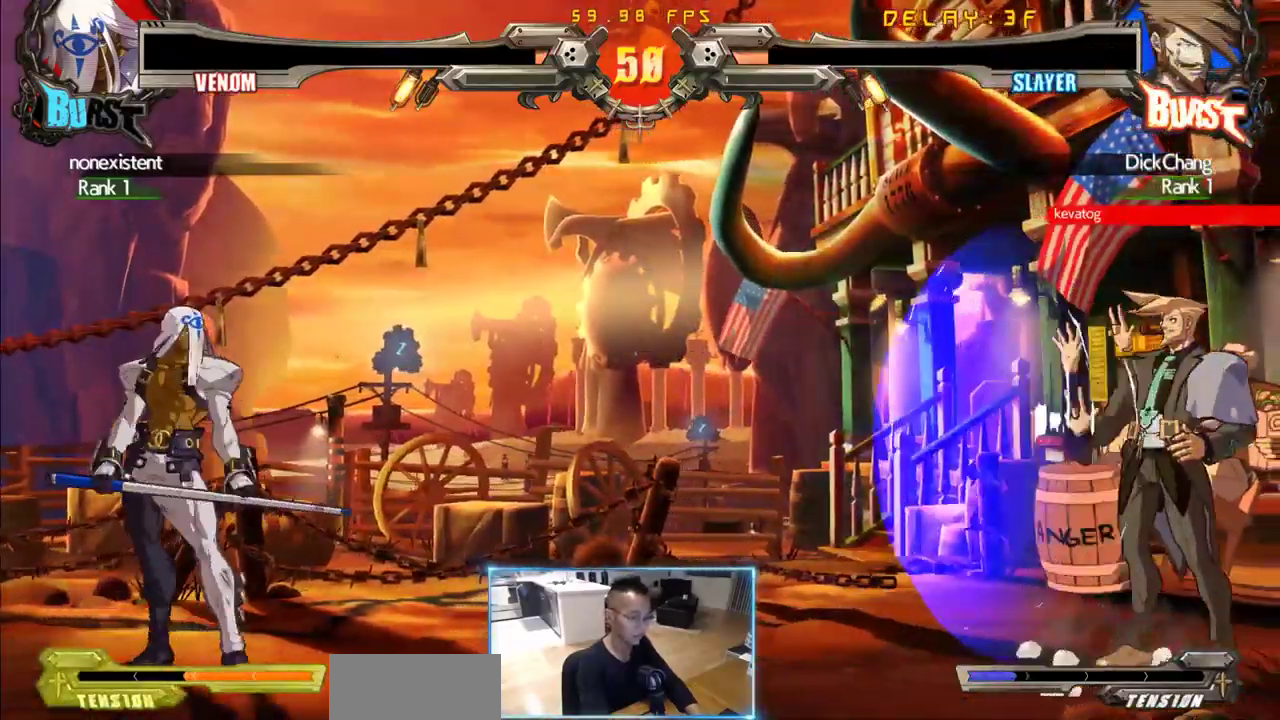
Gameplay with a controller (arcade stick); each line is a JSON object with the inputs held at the frame after it (dt_ms = milliseconds from this image to that frame). "events" lists button and stick changes between this image and that frame as [ms after this image, input, new state], when the widget could be followed in between. Not read: L3 P R3 S other_buttons.
{"dt_ms": 500, "buttons": [], "events": [[450, "DPAD_RIGHT", "up"]]}
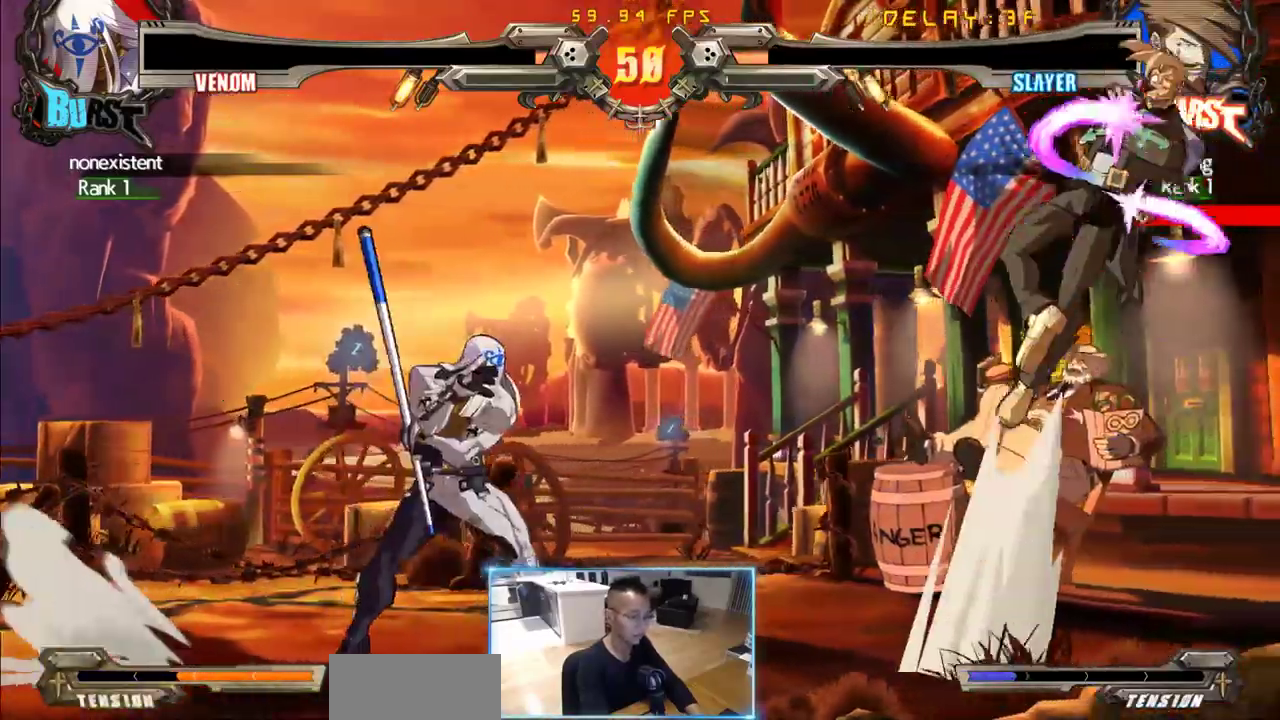
{"dt_ms": 500, "buttons": [], "events": [[100, "DPAD_LEFT", "down"], [150, "DPAD_LEFT", "up"], [200, "DPAD_LEFT", "down"], [283, "DPAD_DOWN", "down"], [283, "DPAD_LEFT", "up"], [333, "DPAD_RIGHT", "down"], [383, "DPAD_DOWN", "up"], [433, "DPAD_RIGHT", "up"]]}
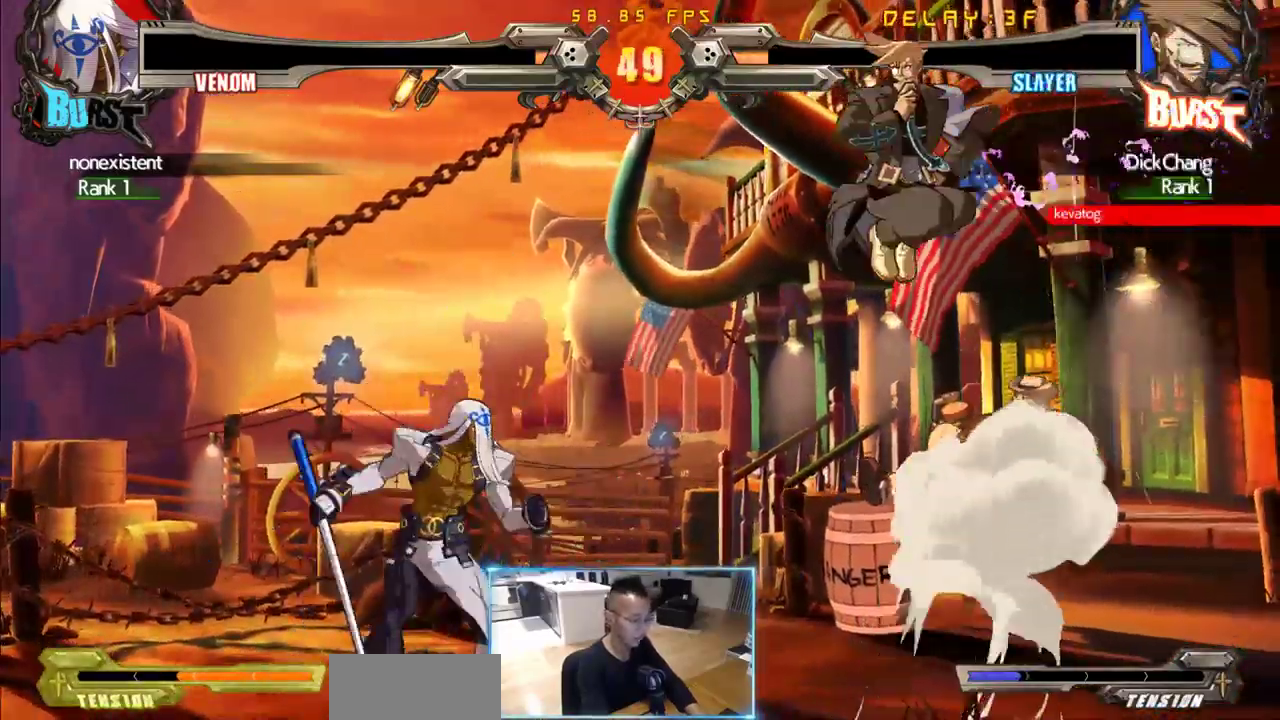
{"dt_ms": 1000, "buttons": ["DPAD_DOWN", "DPAD_RIGHT"], "events": [[167, "DPAD_RIGHT", "down"], [217, "DPAD_DOWN", "down"]]}
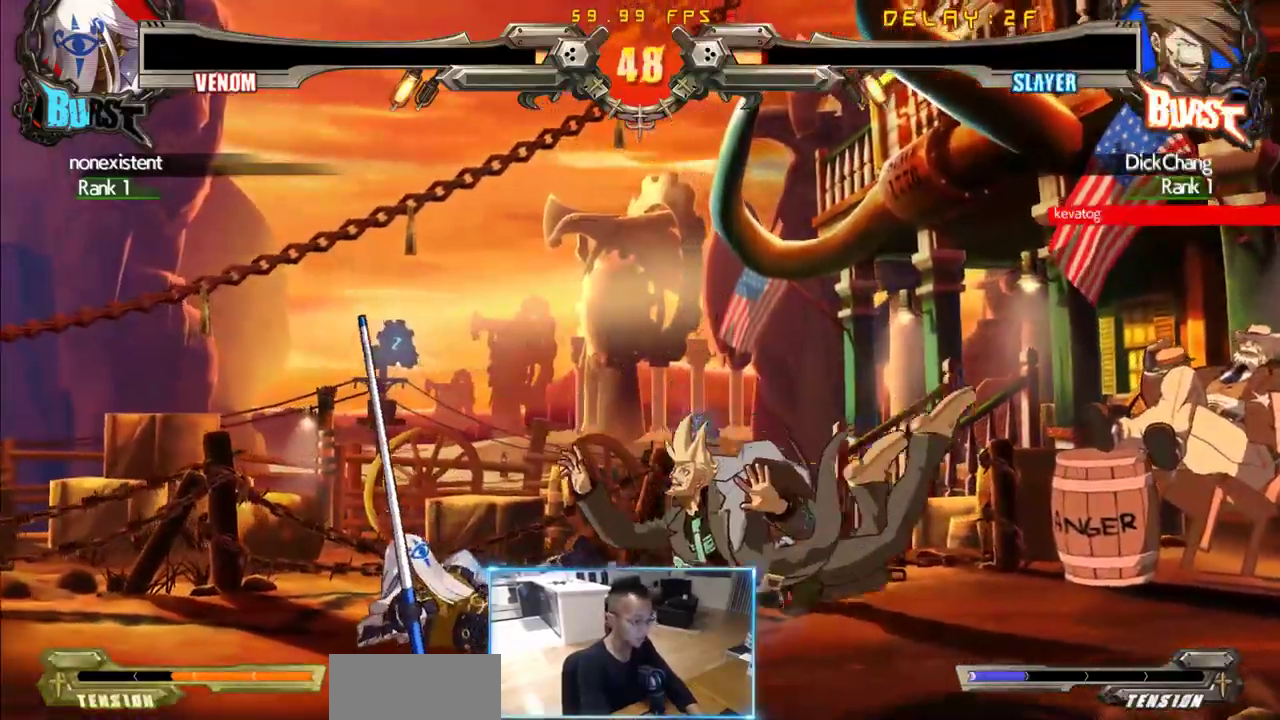
{"dt_ms": 500, "buttons": ["DPAD_DOWN", "DPAD_RIGHT"], "events": []}
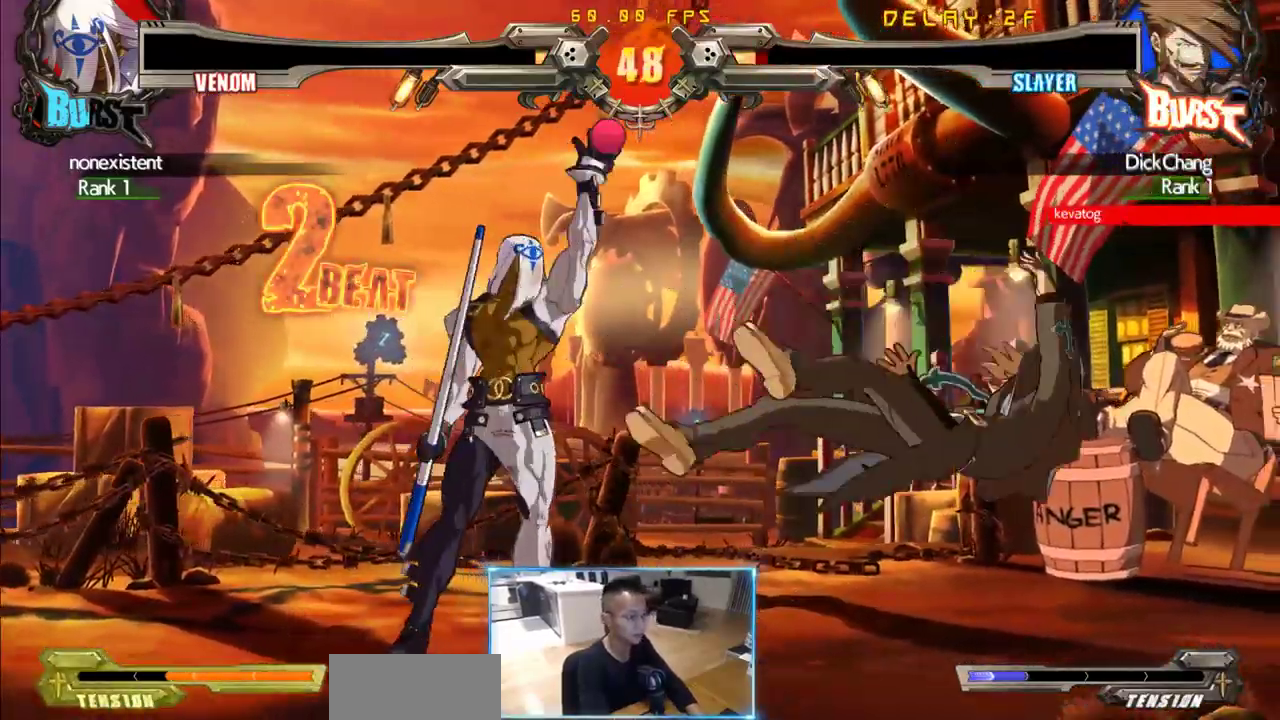
{"dt_ms": 500, "buttons": ["DPAD_DOWN", "DPAD_RIGHT"]}
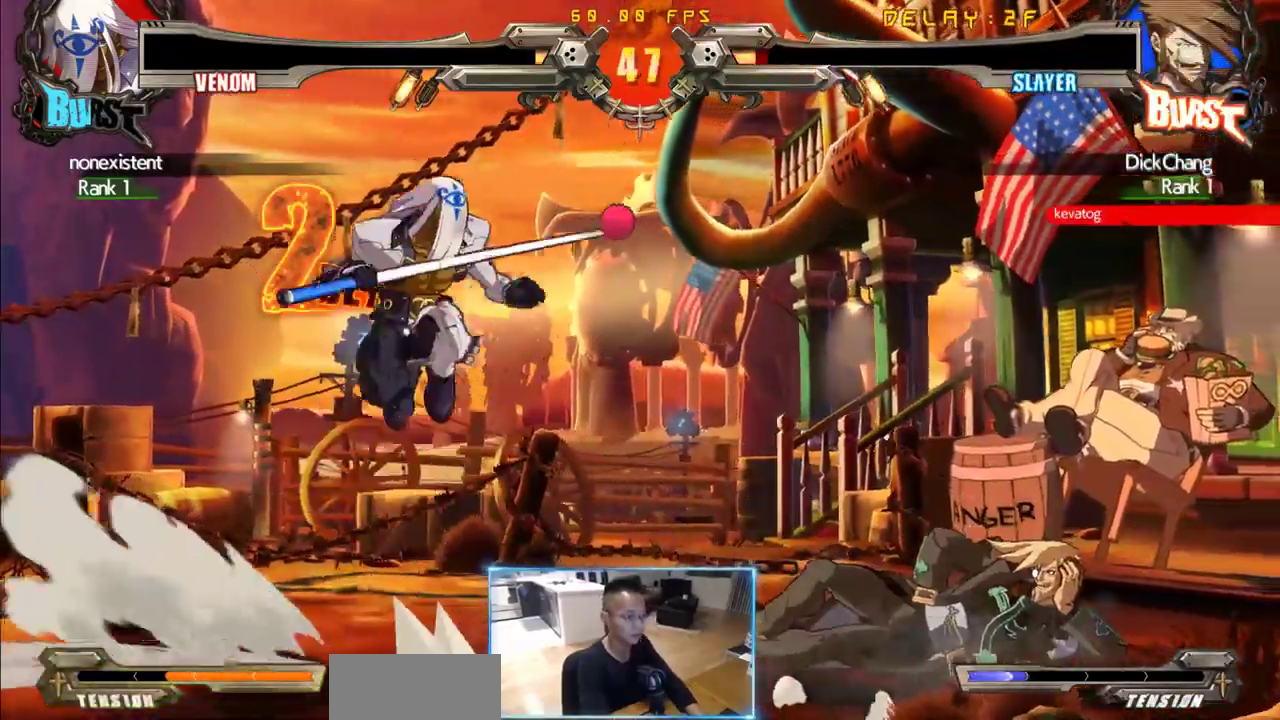
{"dt_ms": 1000, "buttons": [], "events": [[317, "DPAD_DOWN", "up"], [550, "DPAD_RIGHT", "up"]]}
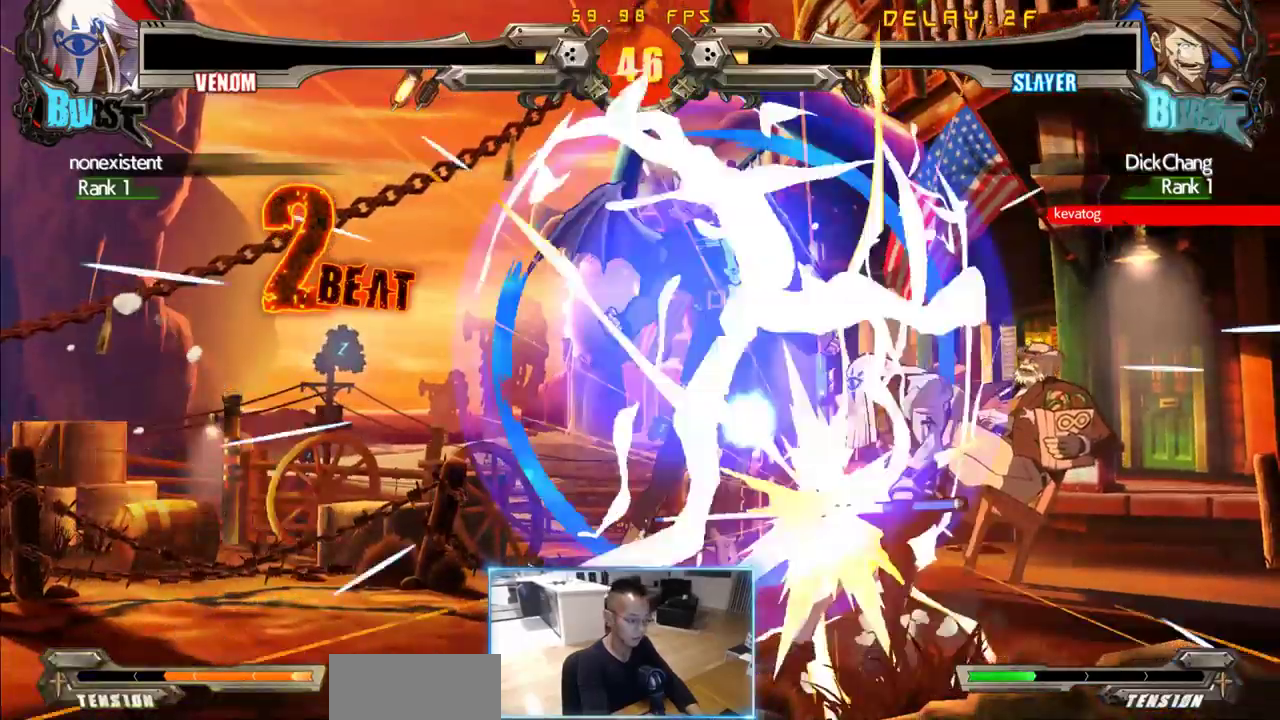
{"dt_ms": 500, "buttons": [], "events": []}
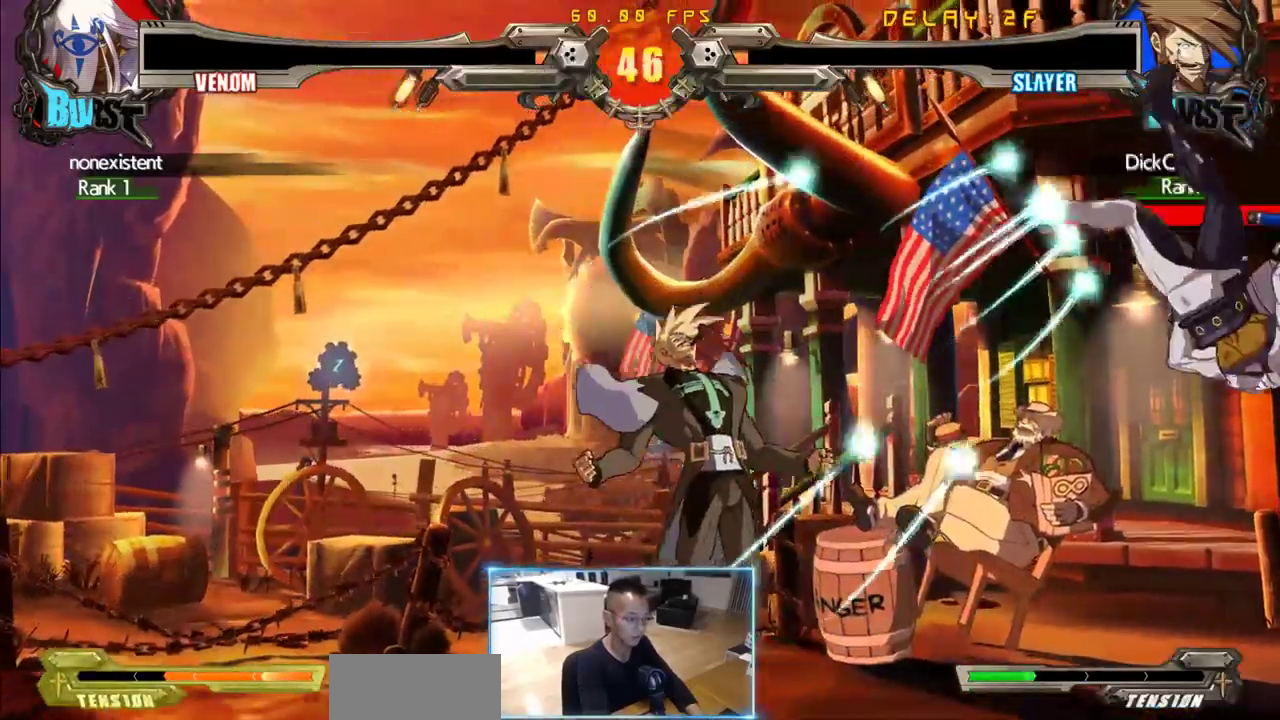
{"dt_ms": 500, "buttons": ["DPAD_RIGHT"], "events": [[217, "DPAD_RIGHT", "down"], [267, "DPAD_RIGHT", "up"], [317, "DPAD_RIGHT", "down"]]}
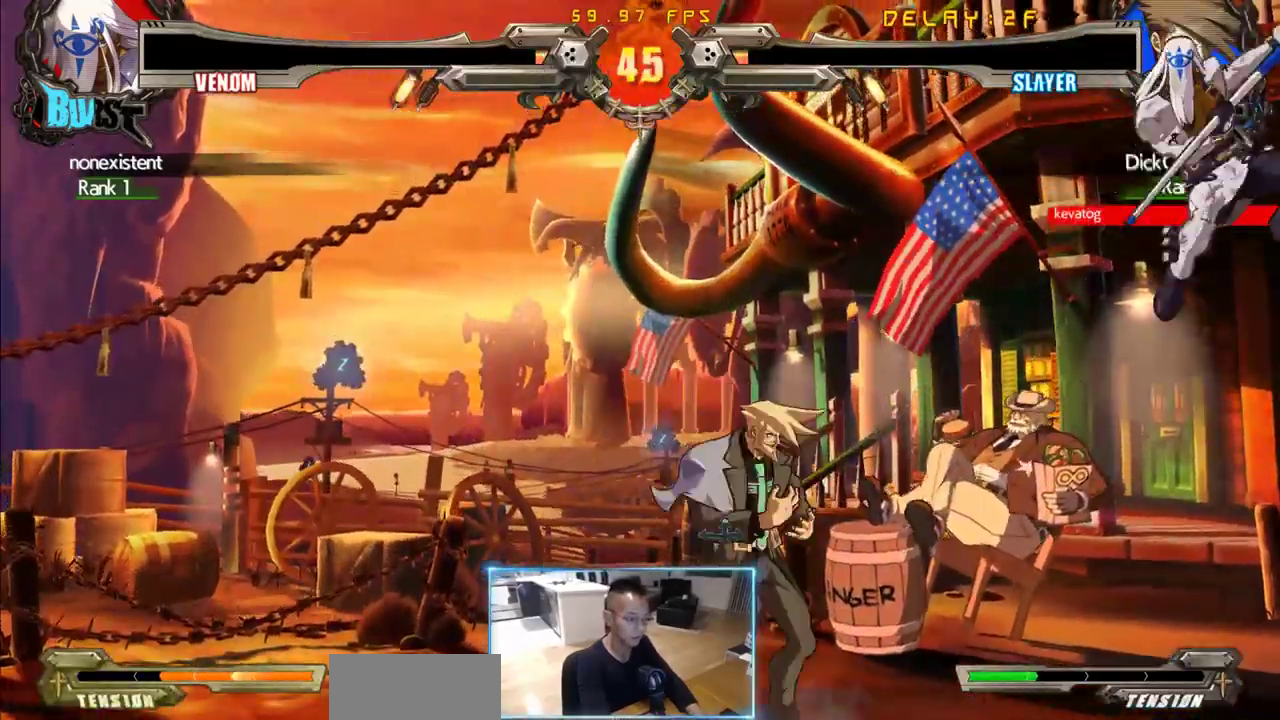
{"dt_ms": 500, "buttons": [], "events": [[283, "DPAD_RIGHT", "up"]]}
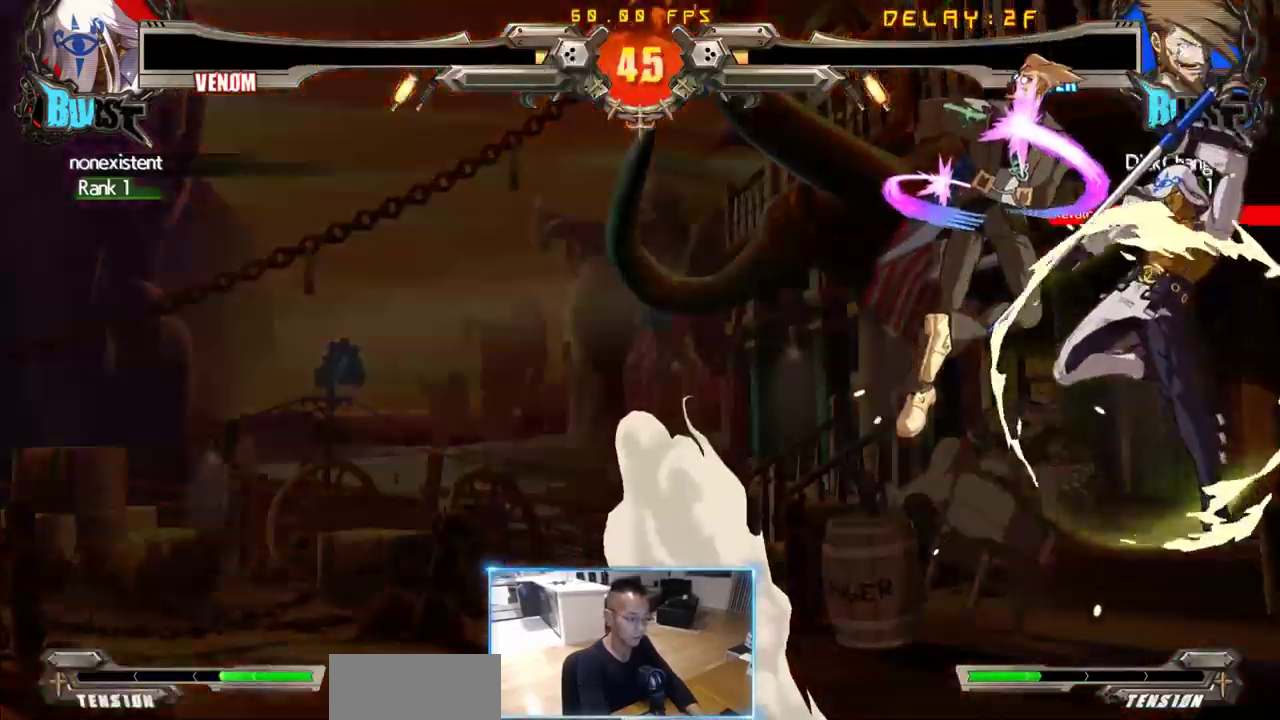
{"dt_ms": 500, "buttons": ["DPAD_RIGHT"], "events": [[400, "DPAD_RIGHT", "down"]]}
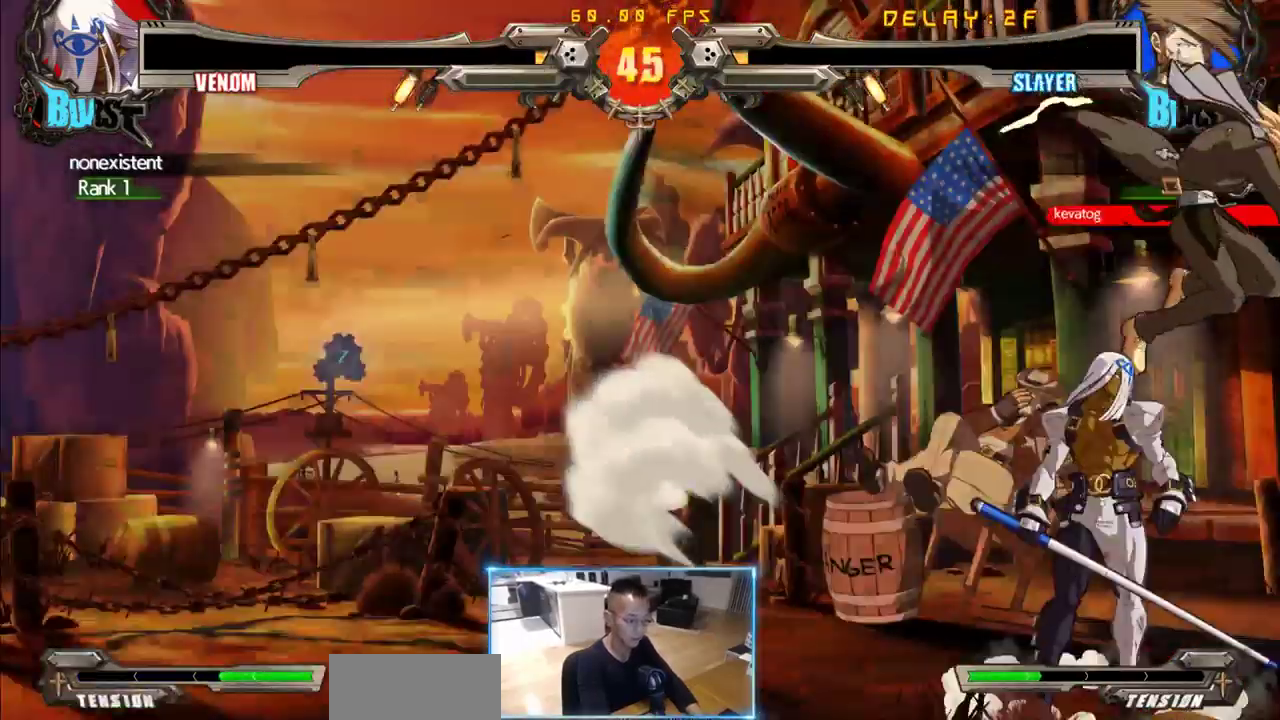
{"dt_ms": 1000, "buttons": ["DPAD_RIGHT"]}
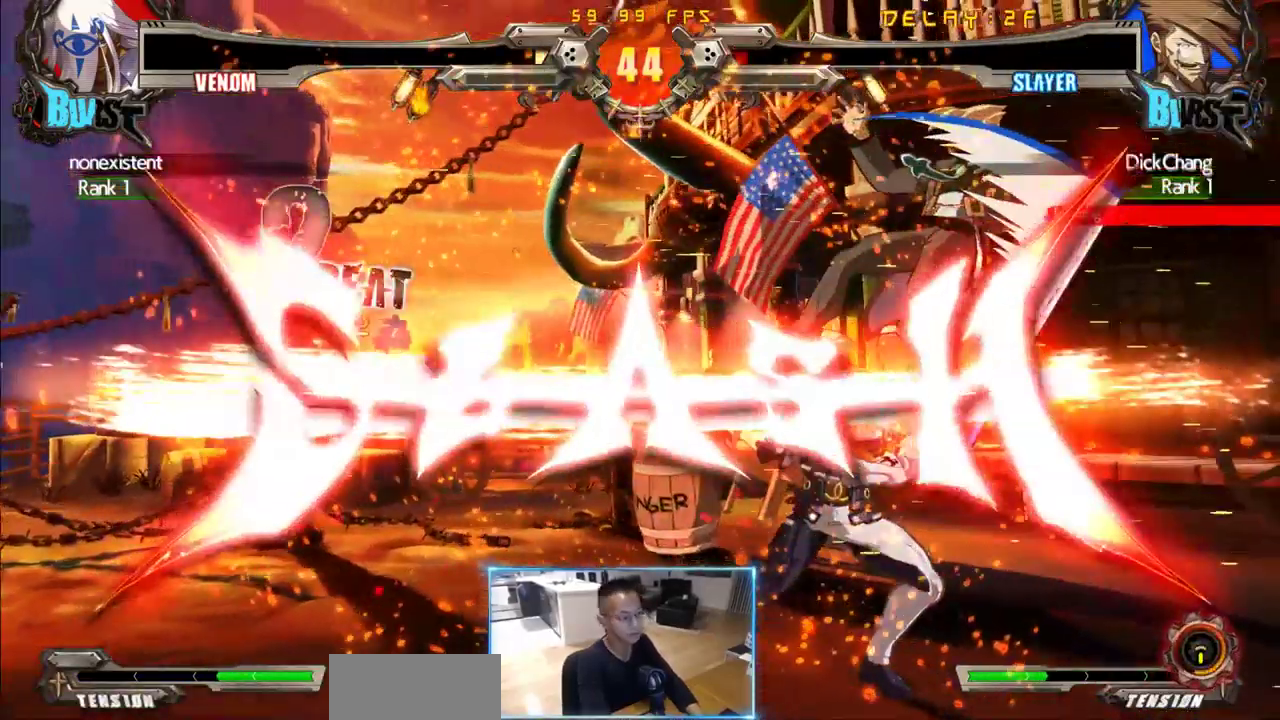
{"dt_ms": 500, "buttons": [], "events": [[67, "DPAD_LEFT", "down"], [67, "DPAD_RIGHT", "up"], [167, "DPAD_DOWN", "down"], [217, "DPAD_LEFT", "up"], [250, "DPAD_RIGHT", "down"], [300, "DPAD_DOWN", "up"], [350, "DPAD_RIGHT", "up"]]}